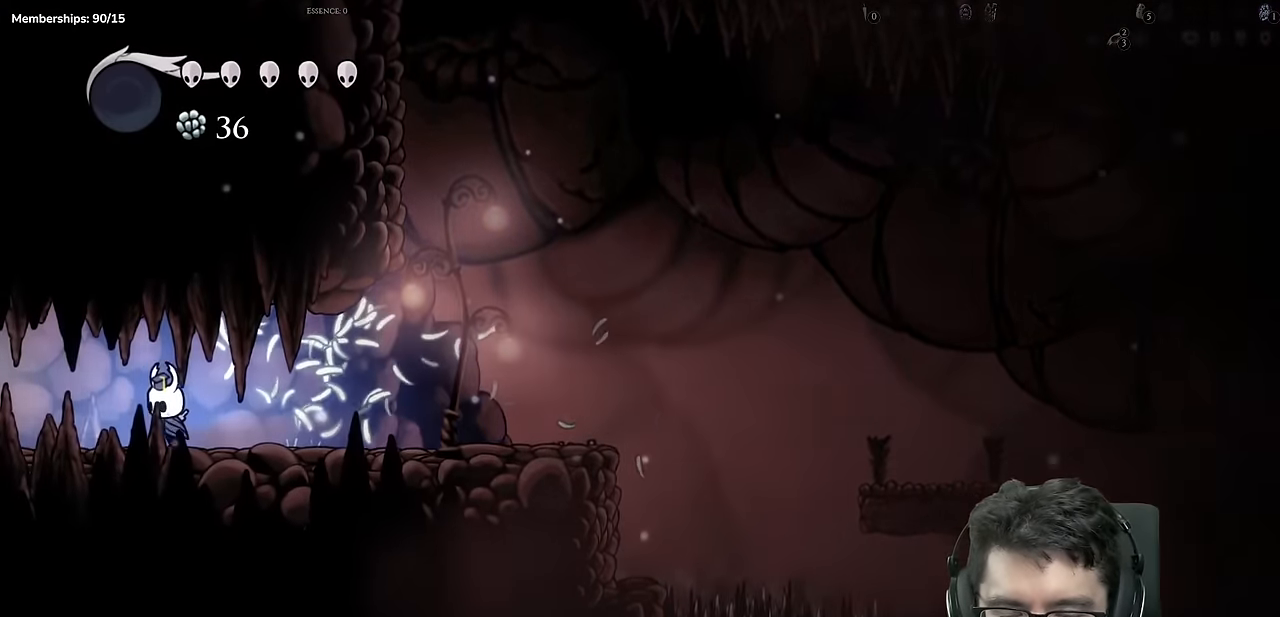
Gameplay with a controller (Xbox layout); each line is a JSON object with the inputs held at the frame after it. "events" lists button and stick changes between this image and that frame as [ms after this image, input, new state], when the widget could be followed in between. Not read: L3 R2 R3.
{"buttons": ["DPAD_LEFT"], "left_stick": "center", "right_stick": "center"}
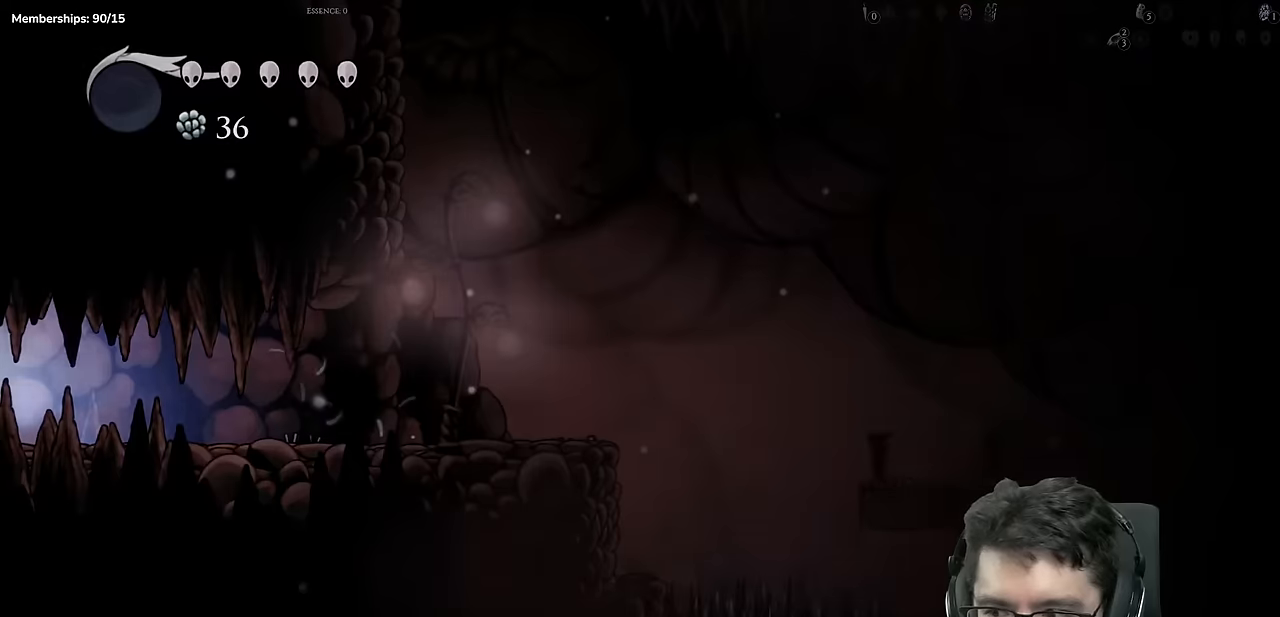
{"buttons": [], "left_stick": "center", "right_stick": "center", "events": [[116, "DPAD_LEFT", "up"]]}
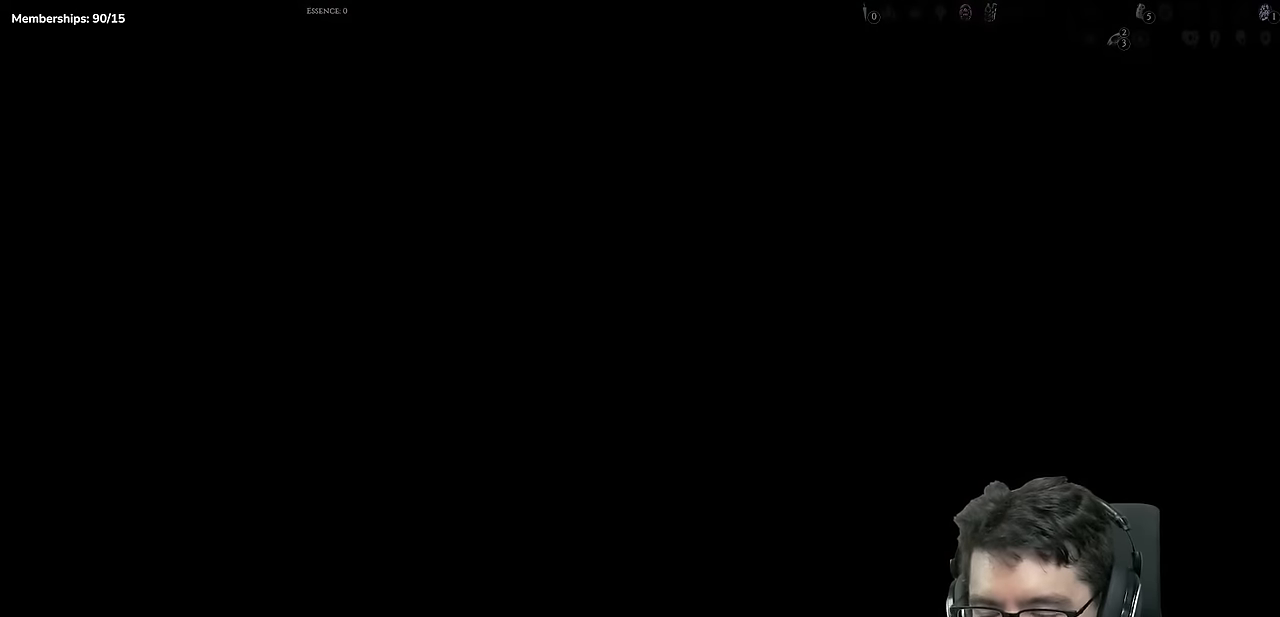
{"buttons": ["DPAD_LEFT"], "left_stick": "center", "right_stick": "center", "events": [[34, "DPAD_LEFT", "down"]]}
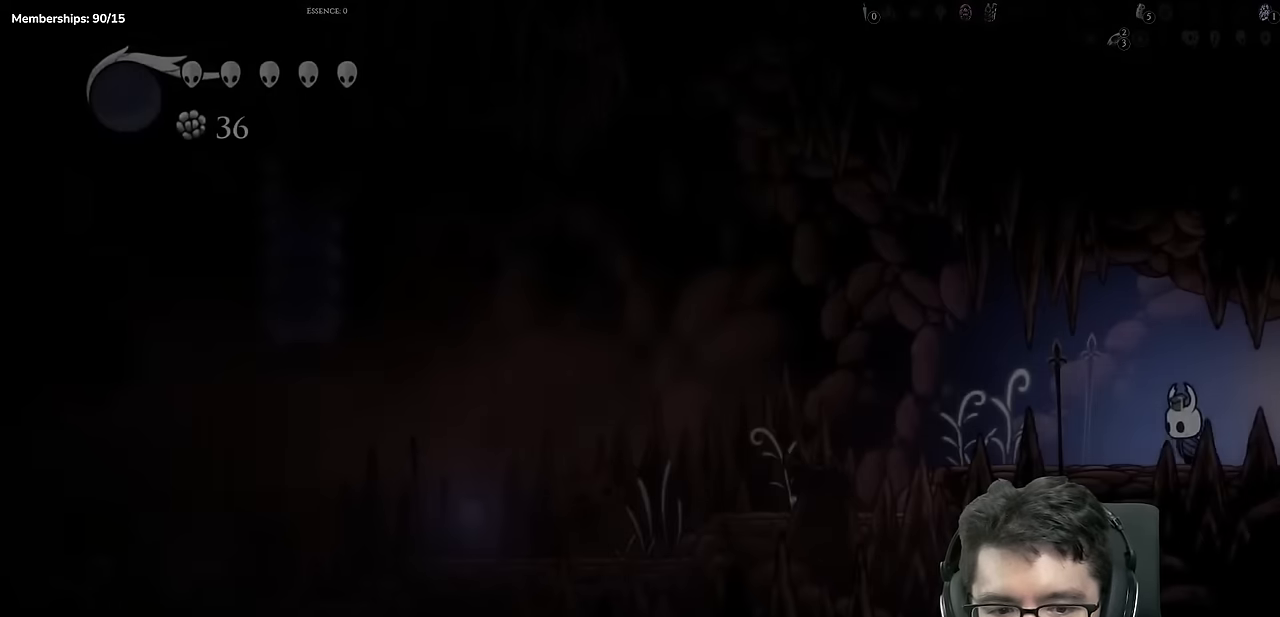
{"buttons": ["X", "DPAD_LEFT"], "left_stick": "center", "right_stick": "center", "events": [[250, "X", "down"]]}
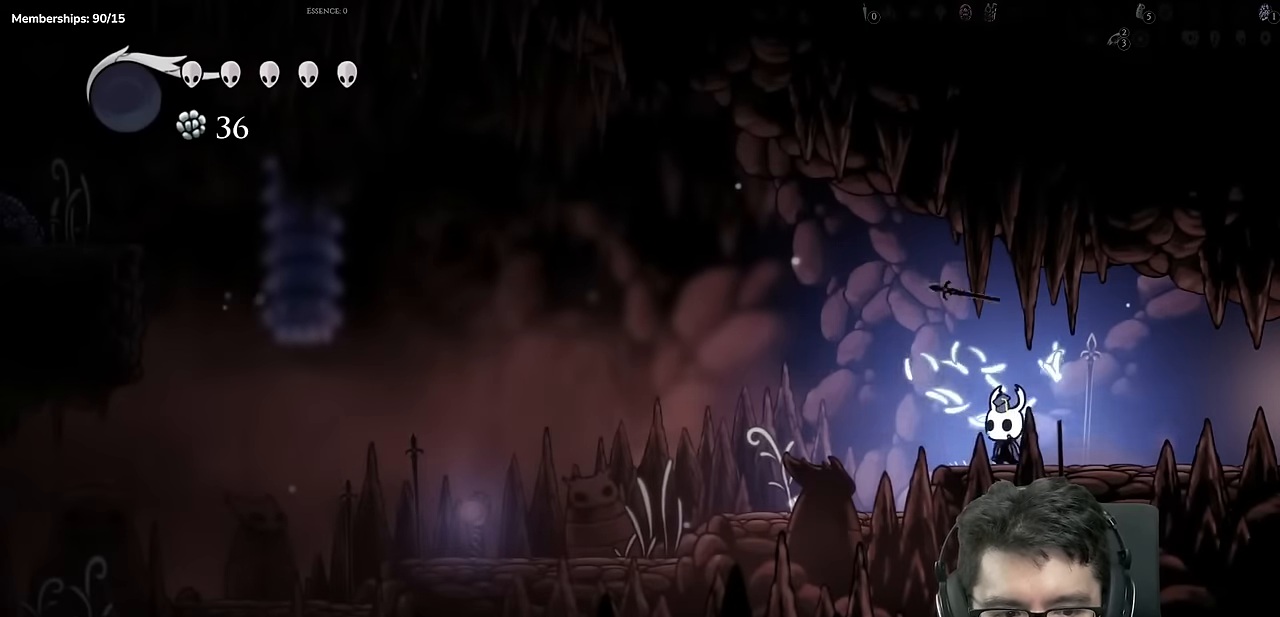
{"buttons": ["X", "DPAD_LEFT"], "left_stick": "center", "right_stick": "center", "events": [[17, "X", "up"], [267, "X", "down"]]}
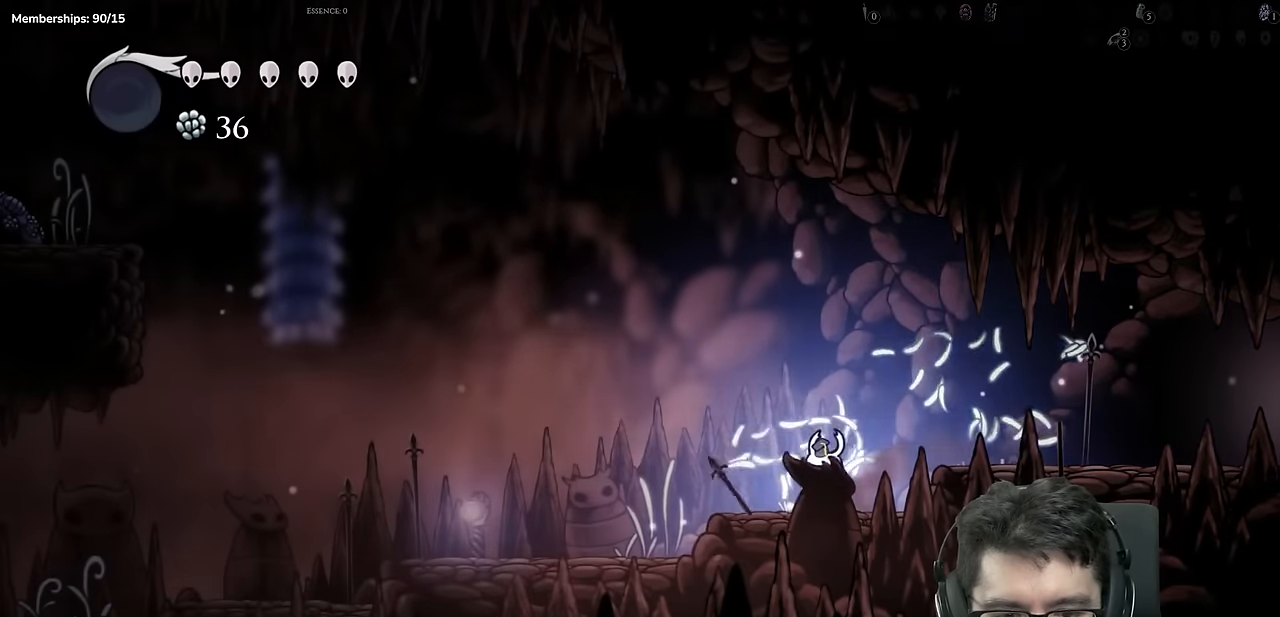
{"buttons": ["X", "DPAD_LEFT"], "left_stick": "center", "right_stick": "center", "events": [[50, "X", "up"], [217, "X", "down"]]}
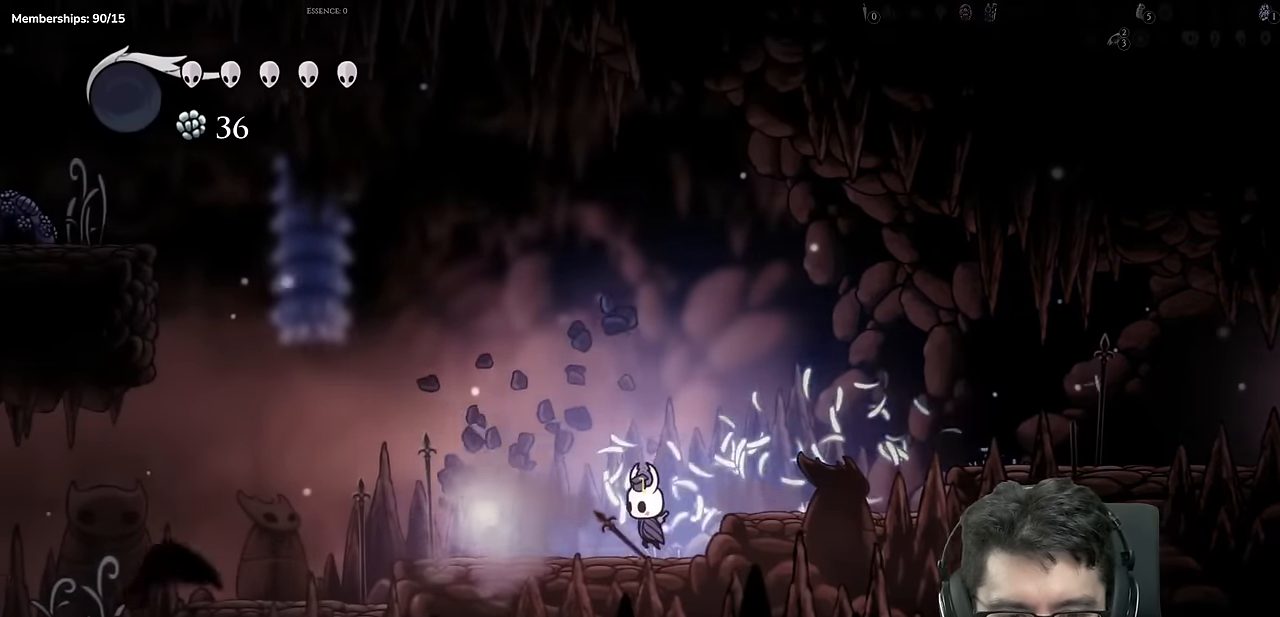
{"buttons": ["DPAD_LEFT"], "left_stick": "center", "right_stick": "center", "events": [[34, "X", "up"]]}
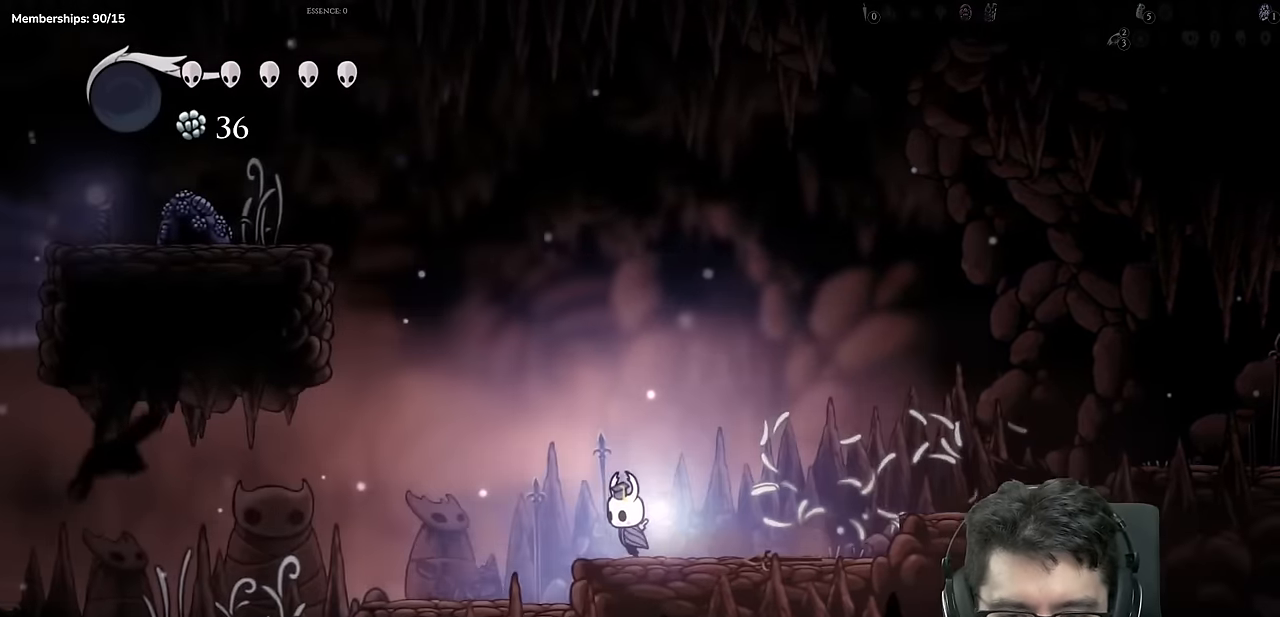
{"buttons": ["DPAD_LEFT"], "left_stick": "center", "right_stick": "center", "events": [[83, "X", "down"], [383, "X", "up"]]}
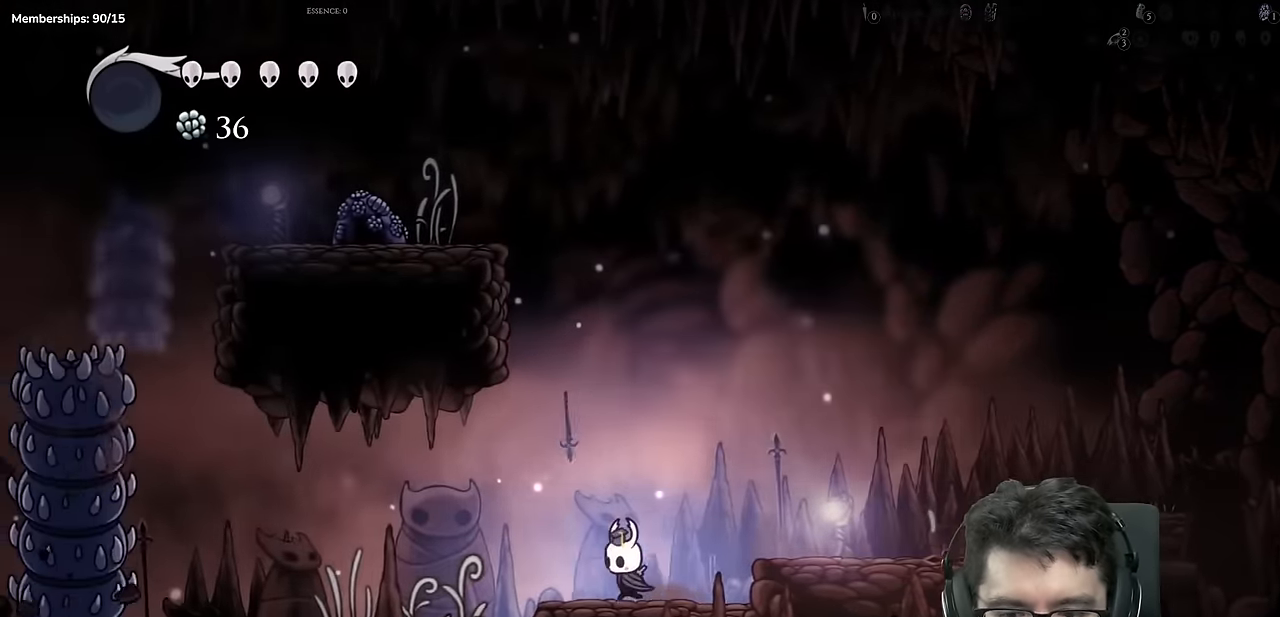
{"buttons": ["DPAD_LEFT"], "left_stick": "center", "right_stick": "center"}
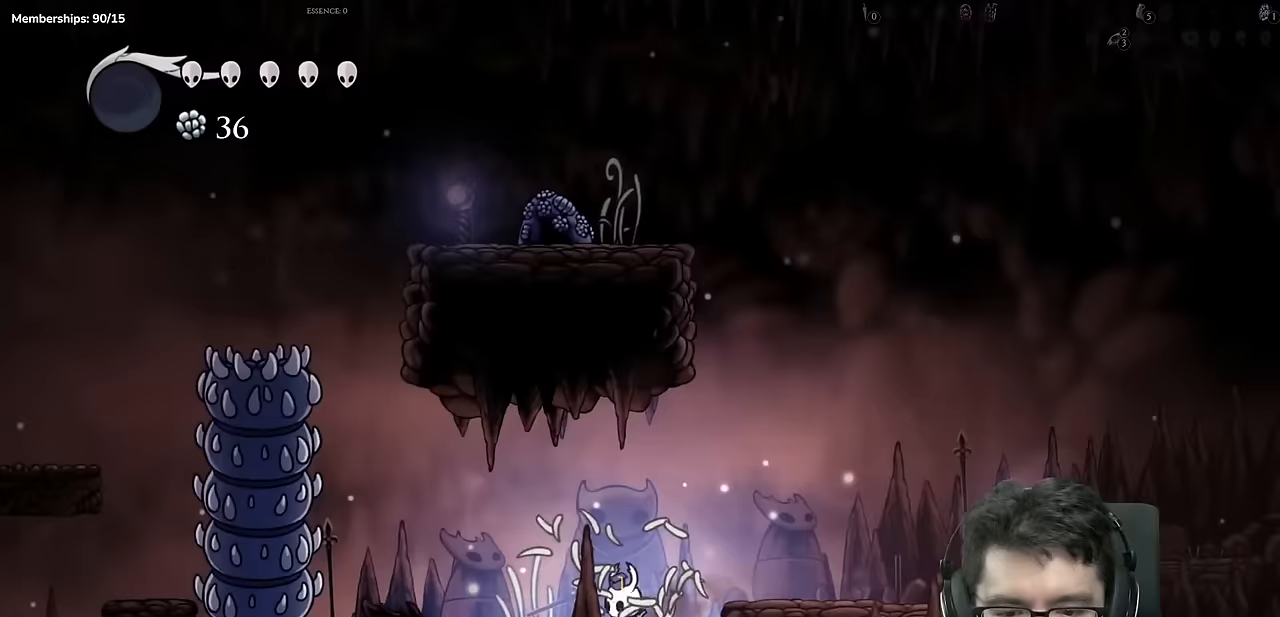
{"buttons": ["DPAD_LEFT"], "left_stick": "center", "right_stick": "center", "events": [[33, "X", "down"], [350, "X", "up"]]}
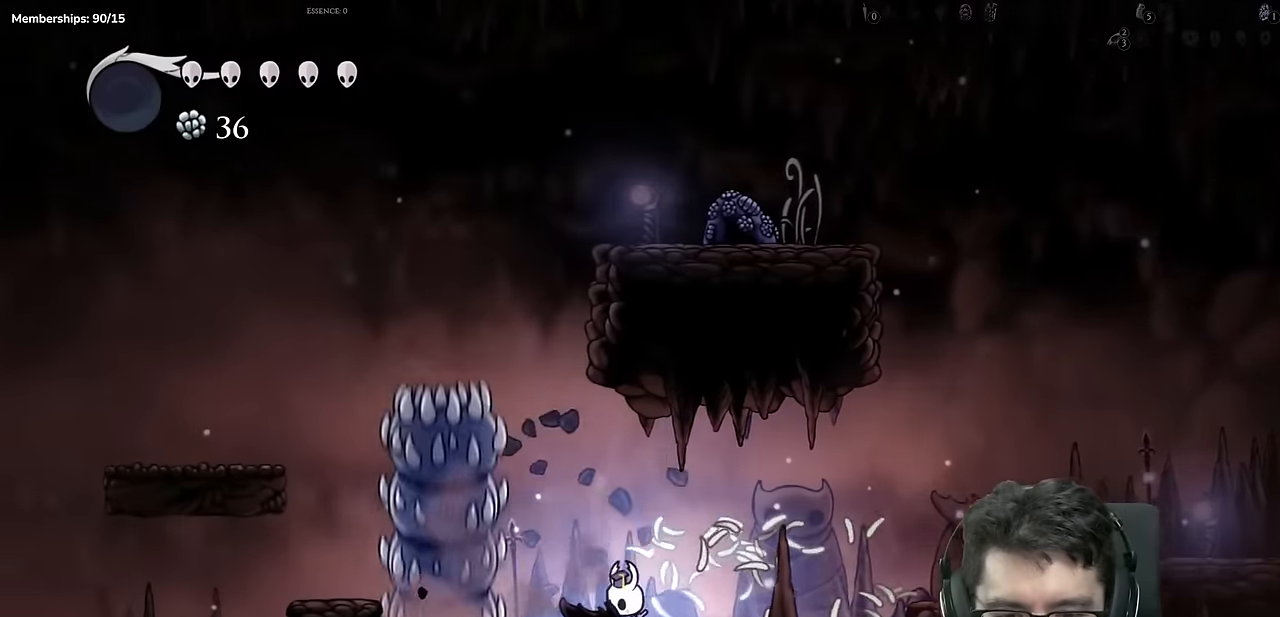
{"buttons": ["A", "DPAD_LEFT"], "left_stick": "center", "right_stick": "center", "events": [[300, "A", "down"]]}
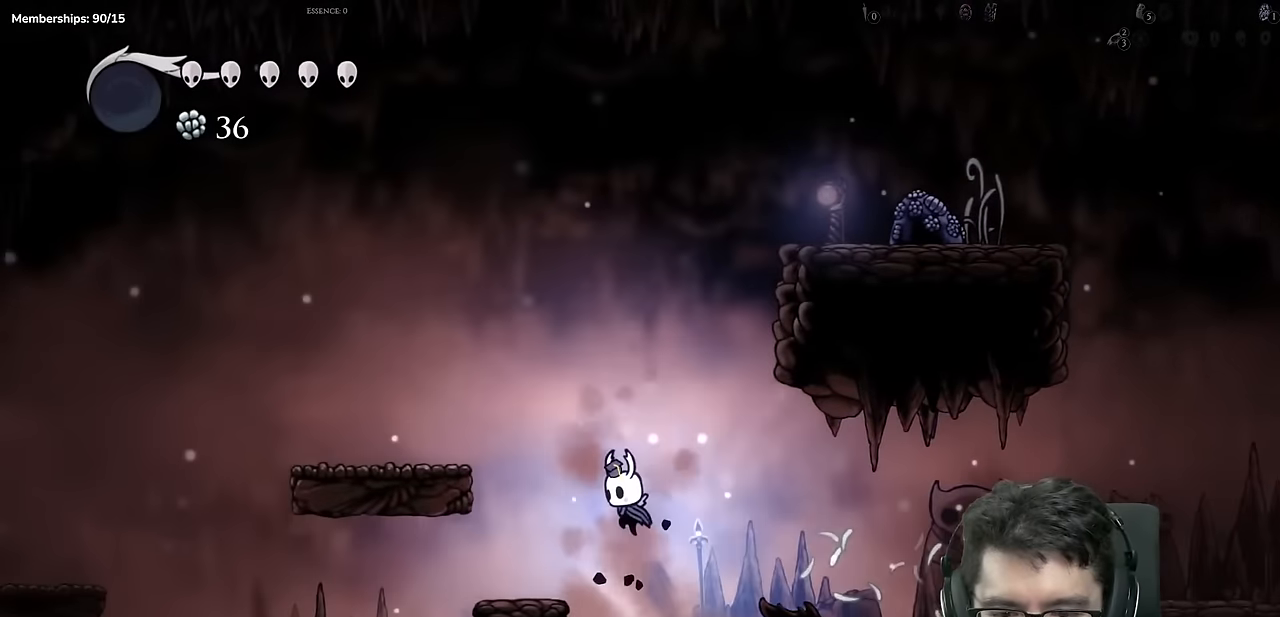
{"buttons": ["A", "DPAD_LEFT"], "left_stick": "center", "right_stick": "center", "events": []}
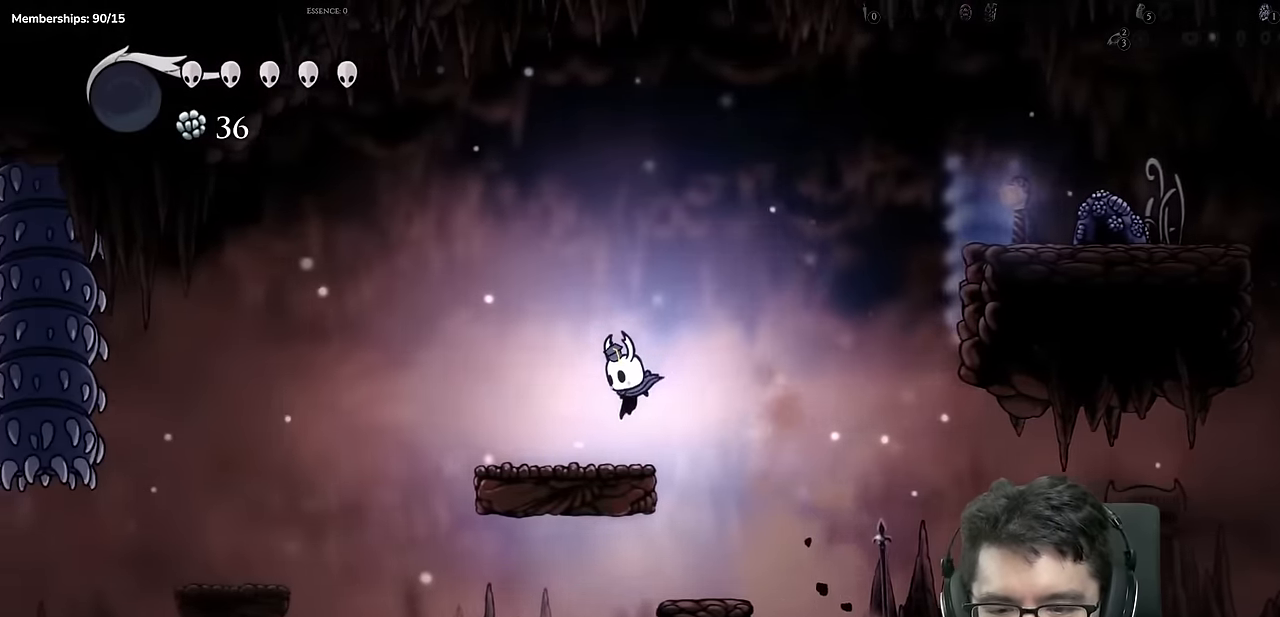
{"buttons": ["A", "DPAD_LEFT"], "left_stick": "center", "right_stick": "center", "events": [[16, "A", "up"], [183, "A", "down"]]}
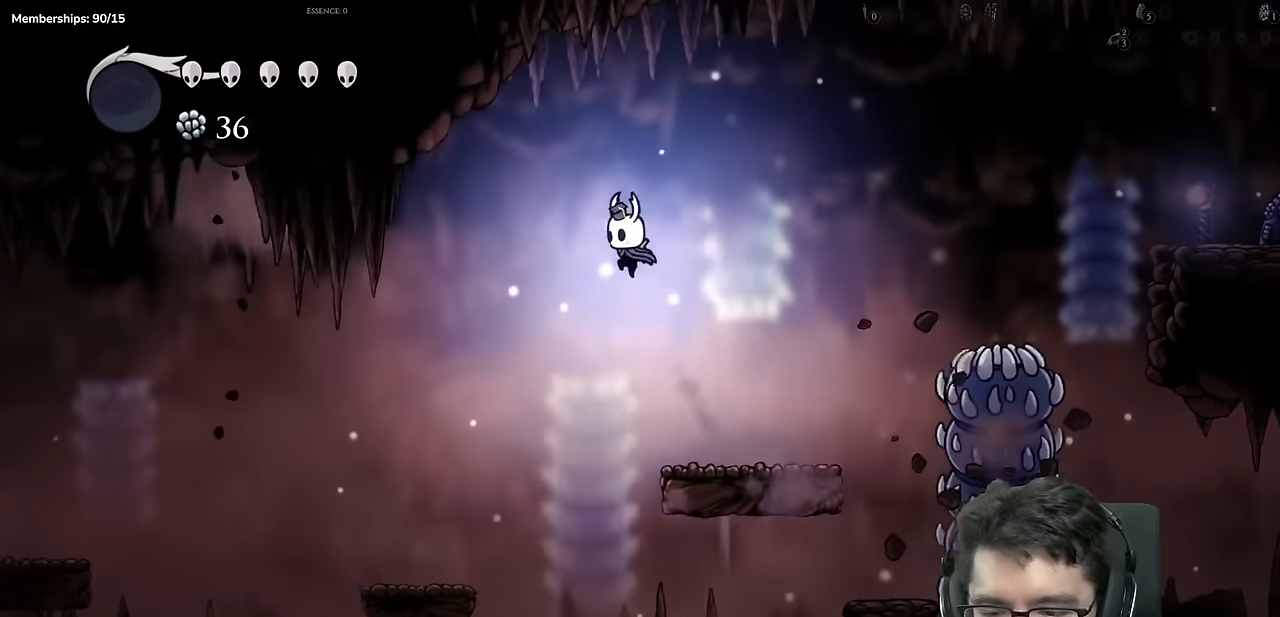
{"buttons": ["DPAD_LEFT"], "left_stick": "center", "right_stick": "center", "events": [[17, "A", "up"], [334, "B", "down"], [400, "B", "up"]]}